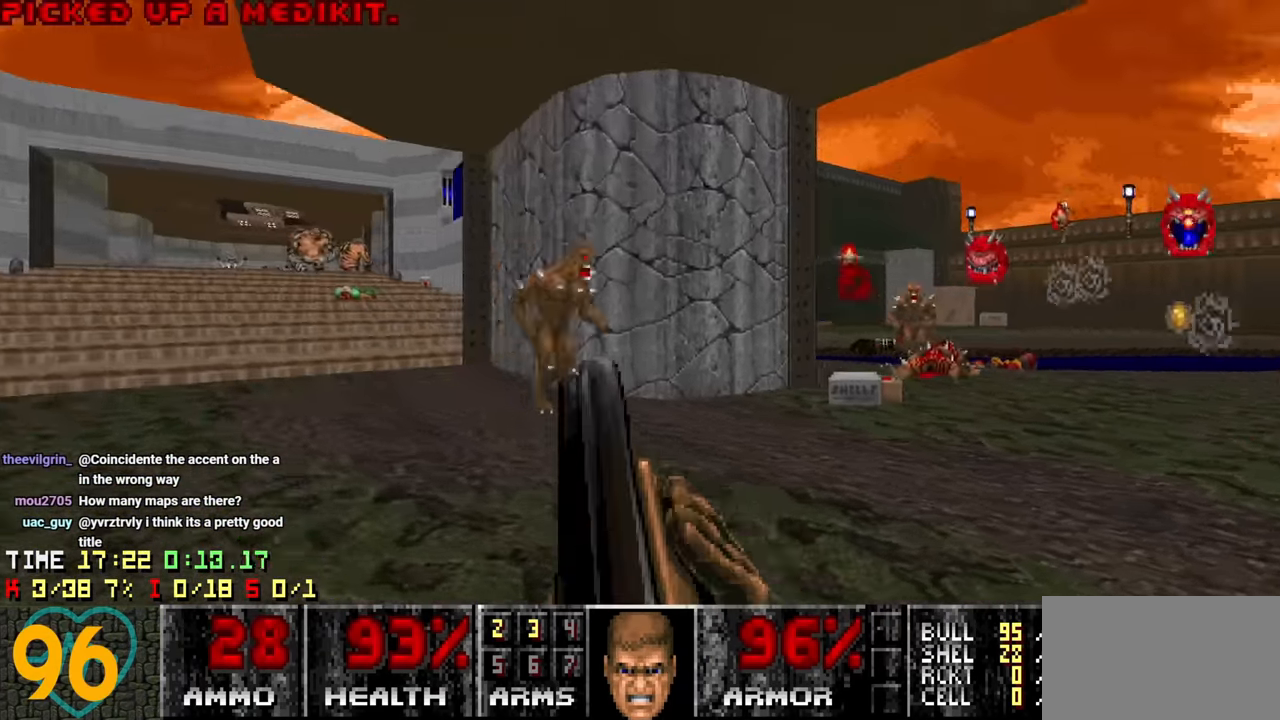
Gameplay with keyboard and mouse; each line is a JSON object with the keys and mouse buttons held at the frame after it. "events" lists presses ("down") and releases ("up") of "1", "2", "3", "4", "a", "alt", "c", "ctrl", "d", "e", "f", "q", "r", "s", "shift", "space", "tab", "v", "w", "x", "z" and "mouse_wheel" between this image and that frame as [ms after this image, input, new state], when the widget could be followed in between. "mouse_wheel" = the "wheel" button of the "mouse" list. No other keys are recorded. "wheel" means that the mouse wheel is clicked or scrolled. "mouse_move" is the direction in which the mouse moves at that frame (one of eight, or "still"), when it could be read.
{"keys": ["s"], "mouse": [], "mouse_move": "up", "events": [[150, "w", "up"], [300, "a", "up"], [300, "d", "down"], [350, "s", "down"], [400, "d", "up"]]}
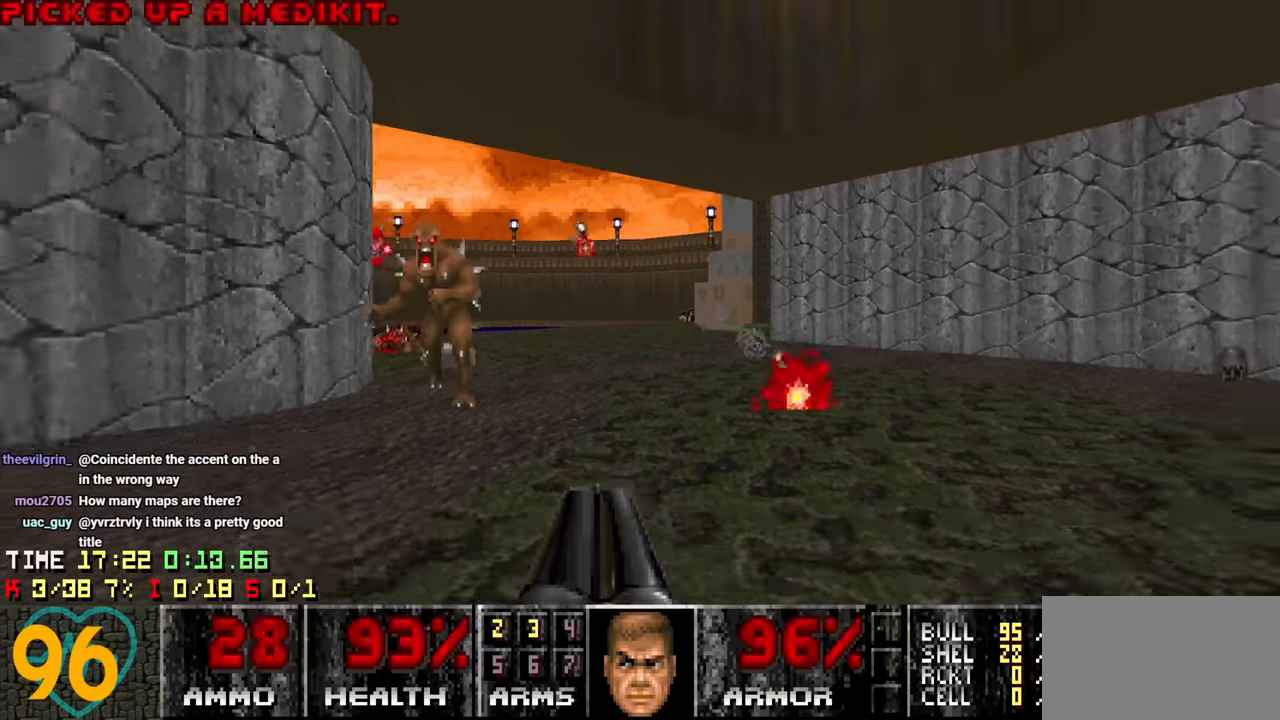
{"keys": ["d", "w"], "mouse": [], "mouse_move": "left", "events": [[116, "s", "up"], [166, "d", "down"], [166, "w", "down"]]}
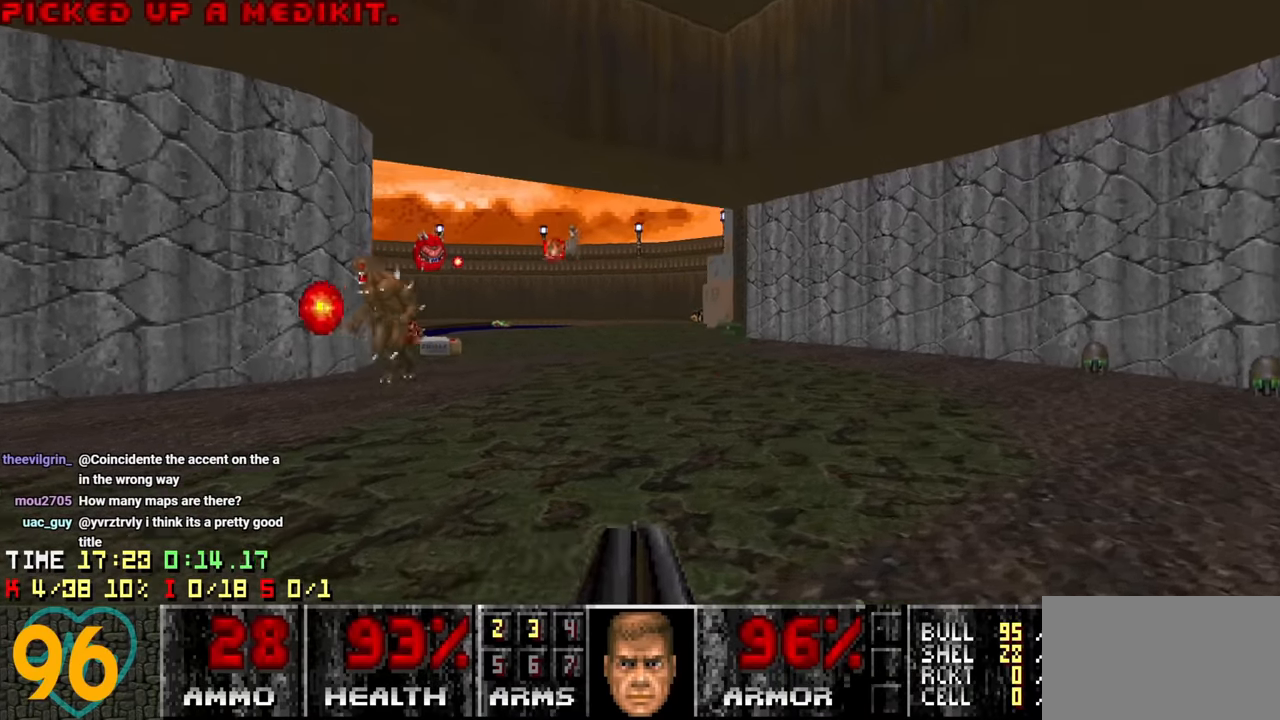
{"keys": ["w"], "mouse": [], "mouse_move": "left", "events": [[200, "d", "up"], [366, "d", "down"], [466, "d", "up"]]}
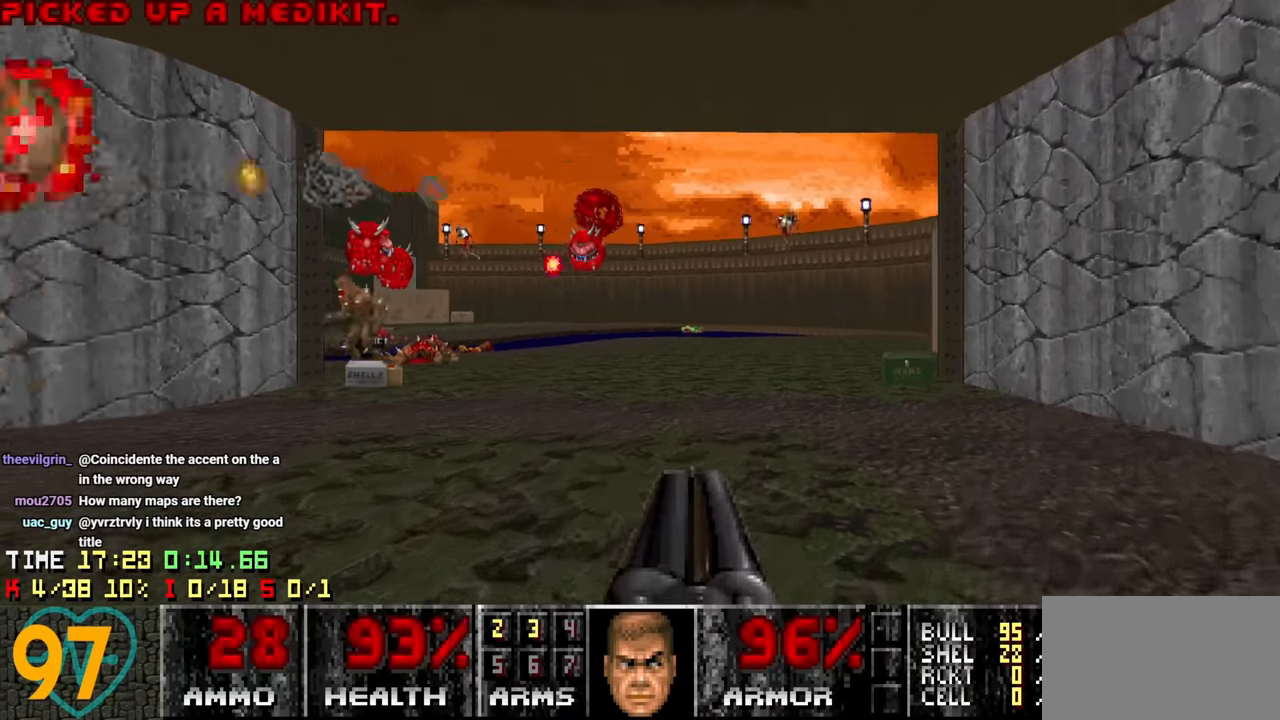
{"keys": ["w"], "mouse": [], "mouse_move": "up-left", "events": [[250, "d", "down"], [333, "w", "up"], [383, "w", "down"], [450, "d", "up"]]}
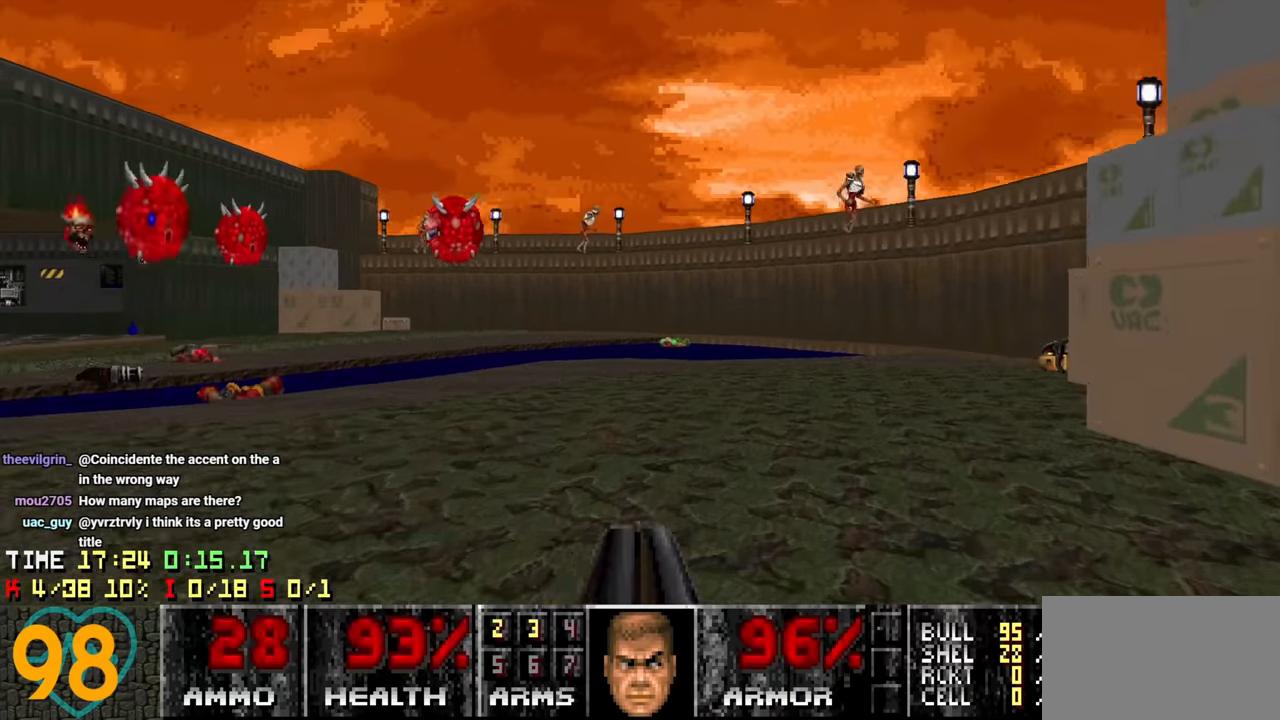
{"keys": ["a"], "mouse": [], "mouse_move": "left", "events": [[266, "d", "down"], [316, "w", "up"], [400, "d", "up"], [500, "a", "down"]]}
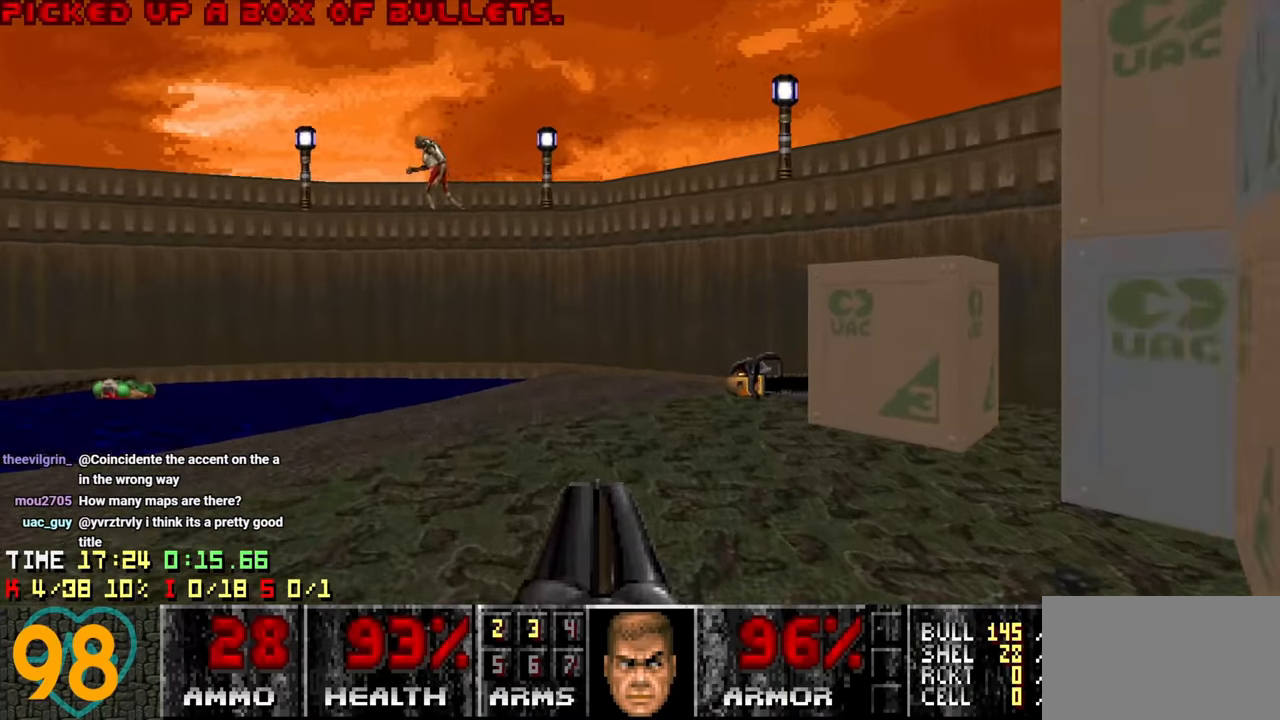
{"keys": ["a", "s"], "mouse": [], "mouse_move": "right", "events": [[100, "a", "up"], [183, "a", "down"], [183, "w", "down"], [416, "w", "up"], [466, "s", "down"]]}
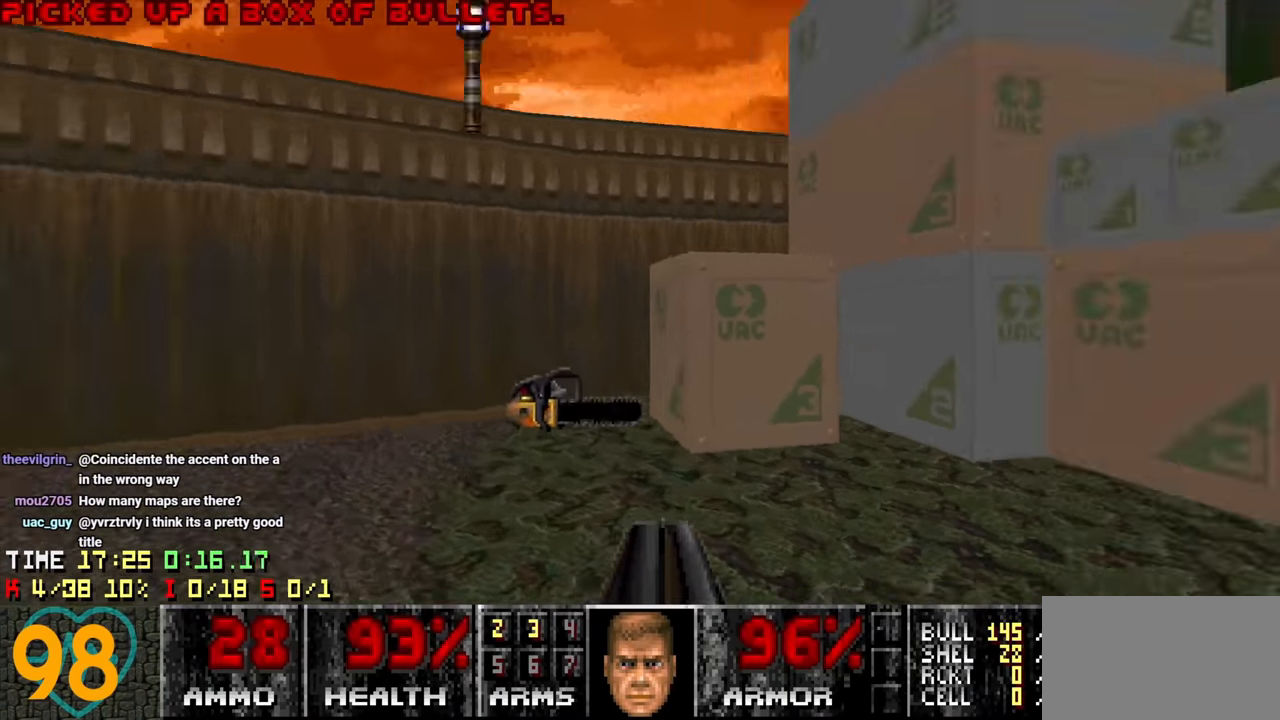
{"keys": ["d", "s"], "mouse": [], "mouse_move": "right", "events": [[383, "a", "up"], [483, "d", "down"]]}
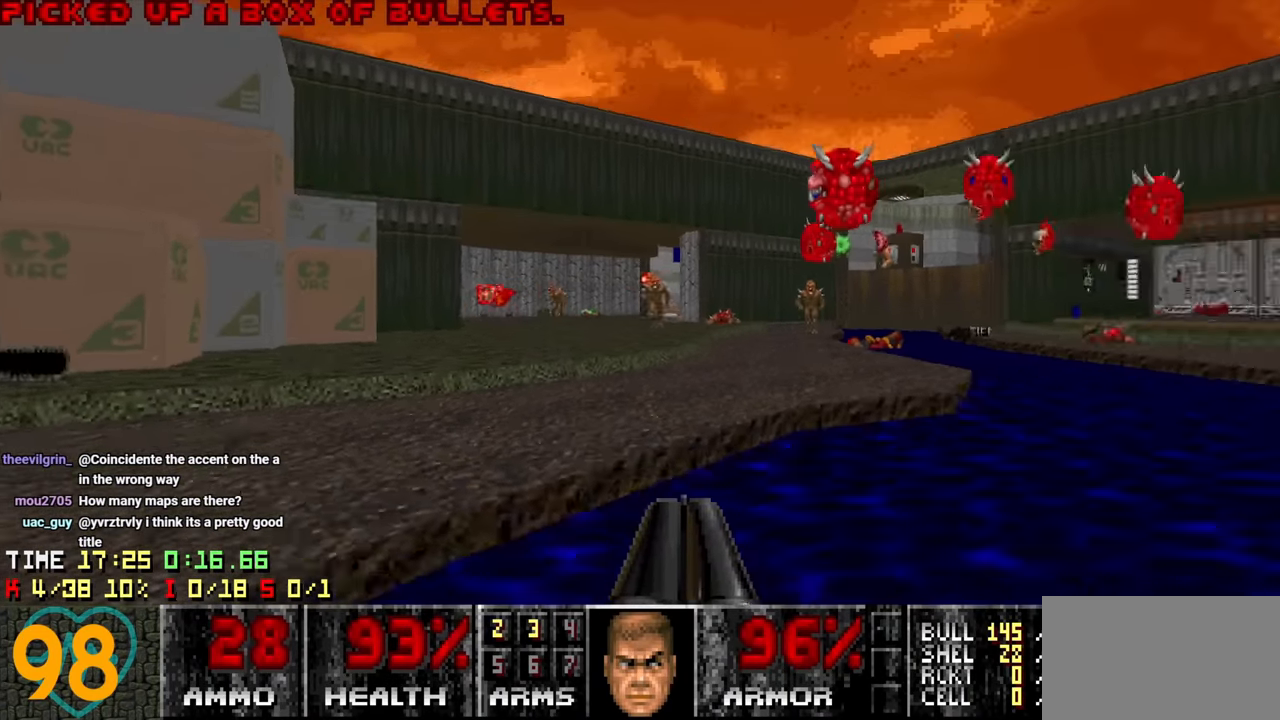
{"keys": ["d", "w"], "mouse": [], "mouse_move": "up-right", "events": [[83, "s", "up"], [166, "d", "up"], [300, "d", "down"], [366, "w", "down"], [416, "d", "up"], [416, "w", "up"], [500, "d", "down"], [500, "w", "down"]]}
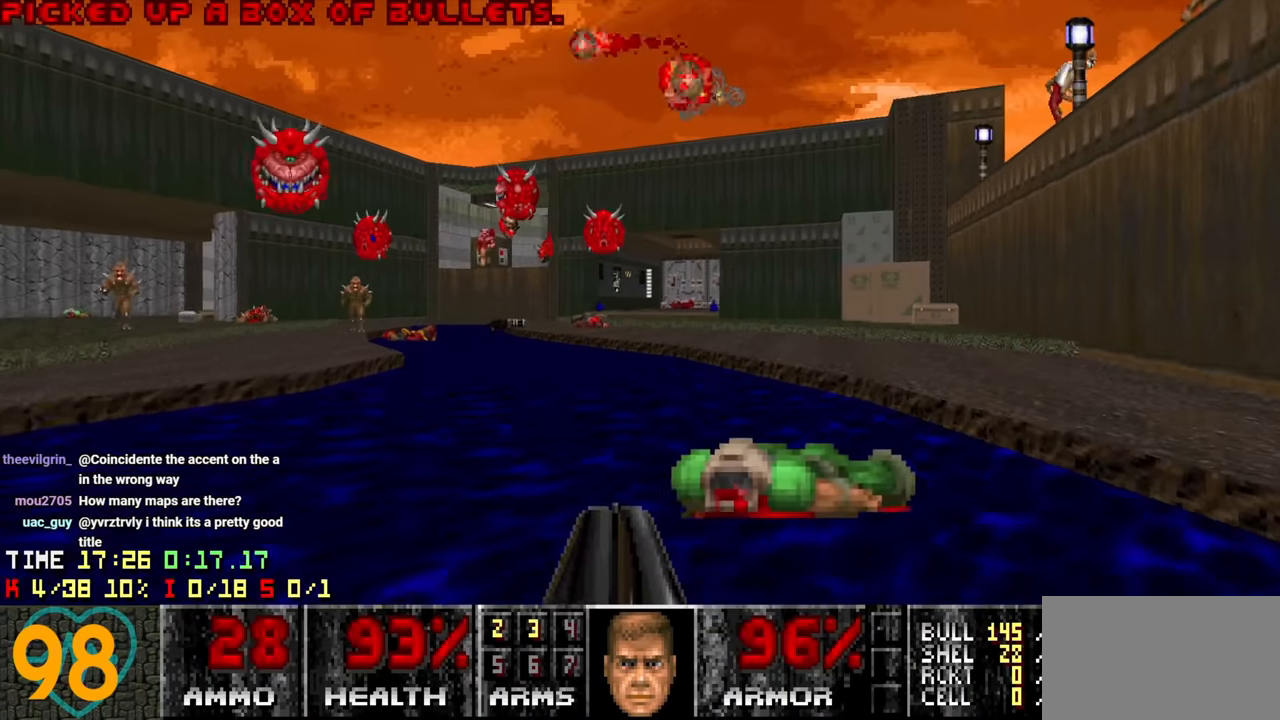
{"keys": ["w"], "mouse": [], "mouse_move": "left", "events": [[133, "d", "up"], [133, "w", "up"], [233, "d", "down"], [233, "w", "down"], [333, "d", "up"], [333, "w", "up"], [383, "d", "down"], [383, "w", "down"], [466, "d", "up"]]}
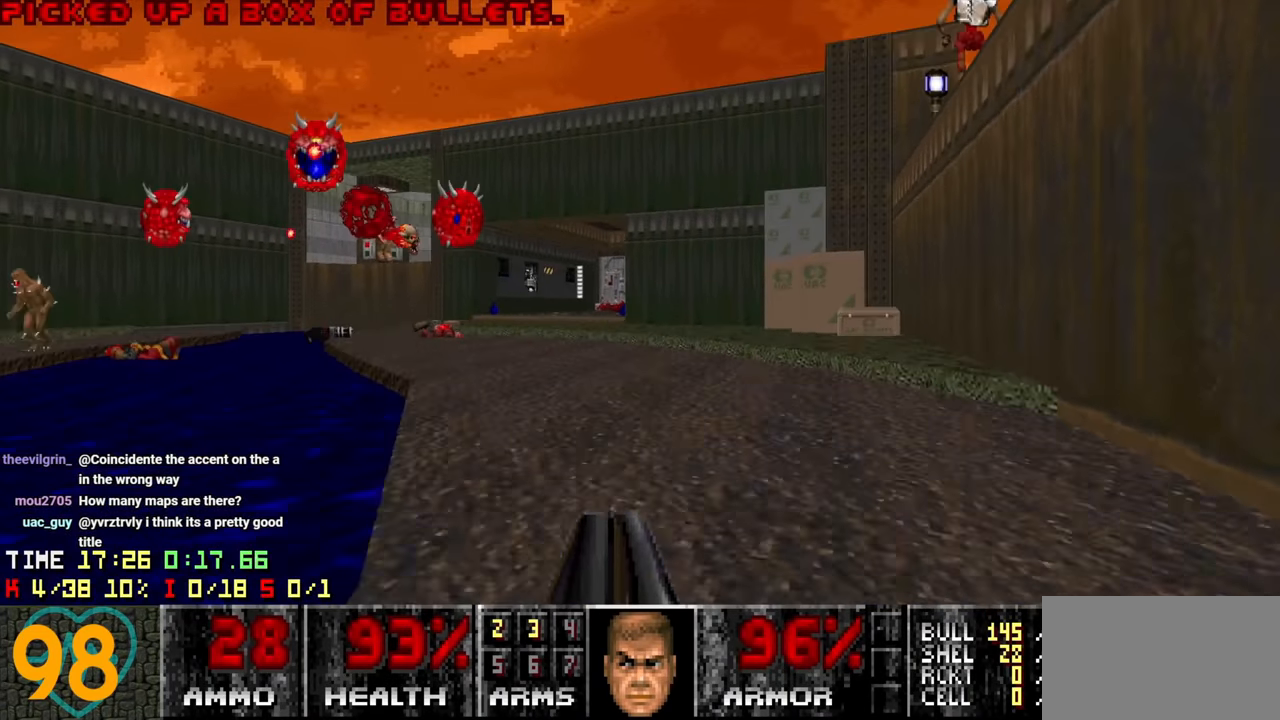
{"keys": ["d", "w"], "mouse": [], "mouse_move": "left", "events": [[16, "w", "up"], [66, "d", "down"], [66, "w", "down"]]}
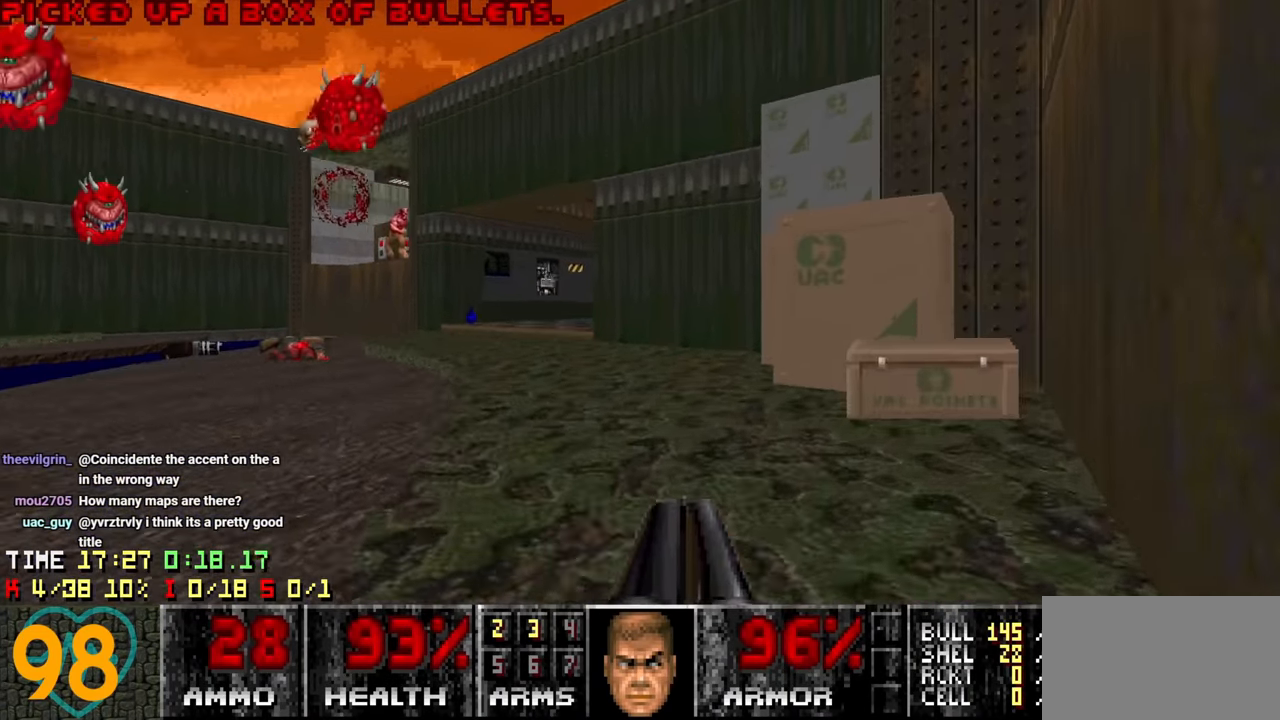
{"keys": ["w"], "mouse": [], "mouse_move": "up-left", "events": [[216, "d", "up"], [216, "w", "up"], [266, "a", "down"], [266, "w", "down"], [450, "a", "up"]]}
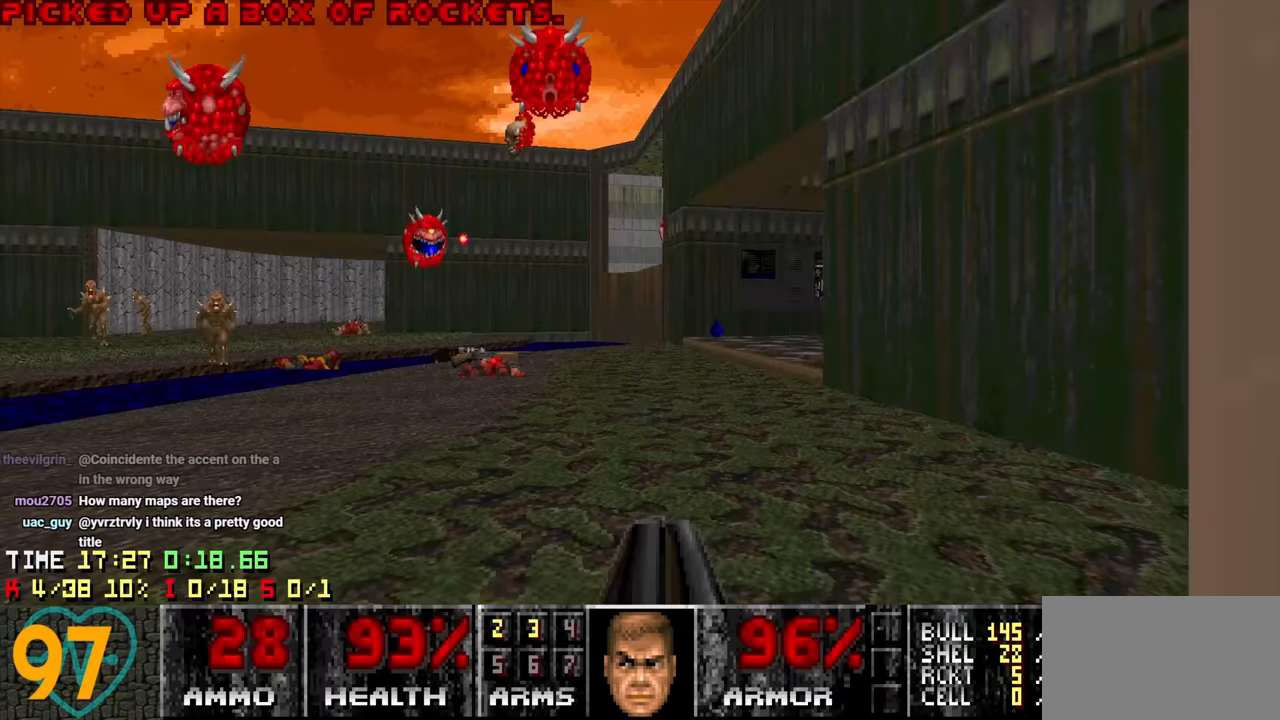
{"keys": ["a"], "mouse": [], "mouse_move": "right", "events": [[50, "d", "down"], [133, "d", "up"], [283, "a", "down"], [383, "w", "up"]]}
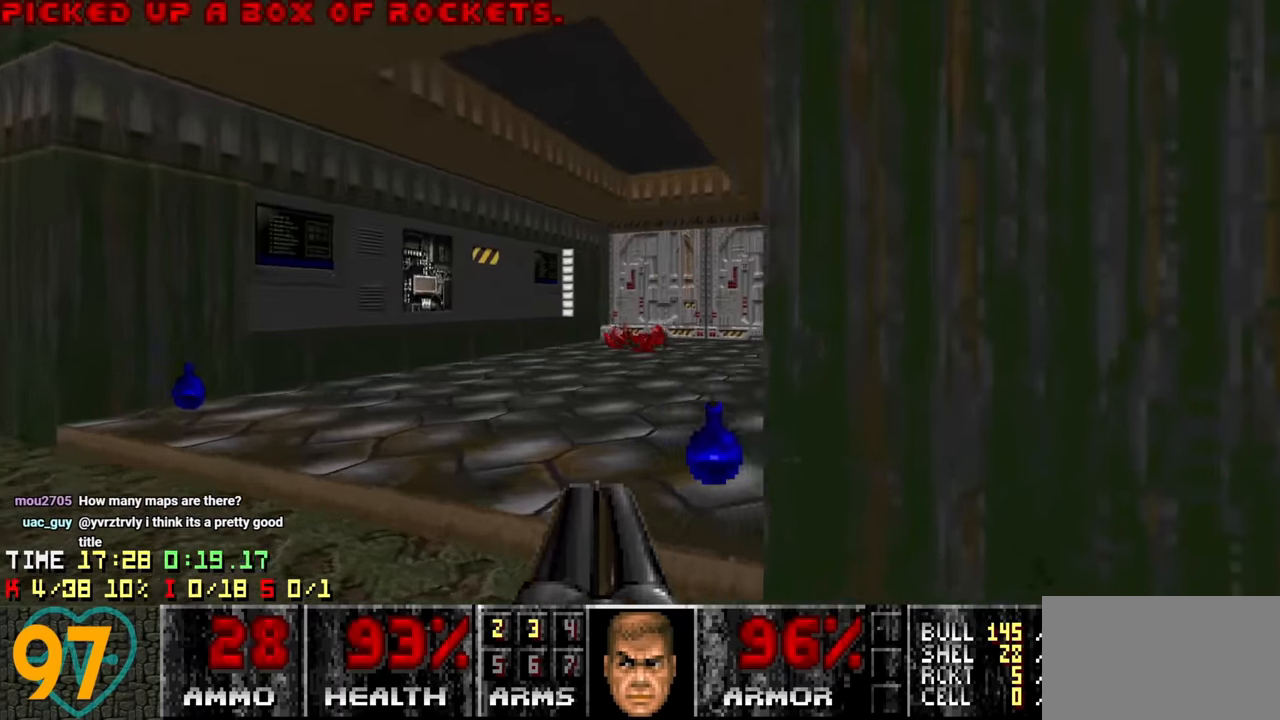
{"keys": ["d"], "mouse": [], "mouse_move": "right", "events": [[17, "a", "up"], [67, "w", "down"], [200, "d", "down"], [350, "w", "up"], [383, "d", "up"], [433, "d", "down"]]}
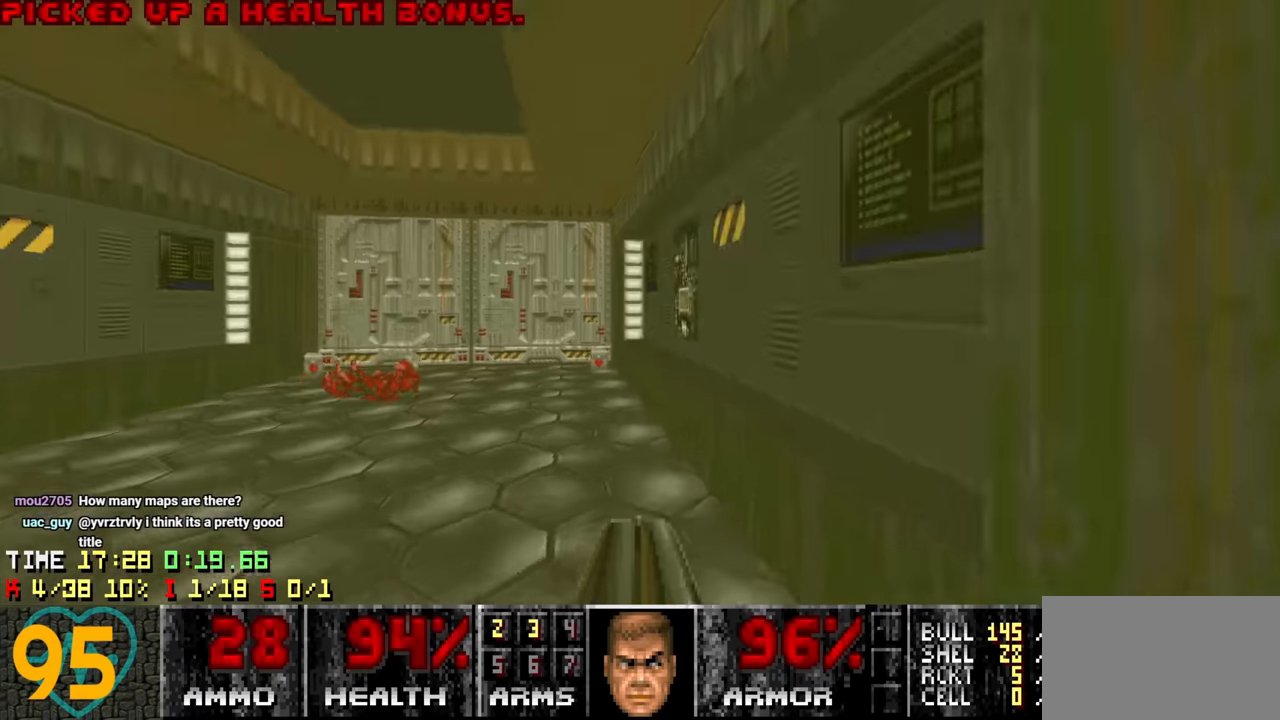
{"keys": ["d", "w"], "mouse": [], "mouse_move": "left", "events": [[33, "w", "down"], [67, "d", "up"], [117, "a", "down"], [167, "a", "up"], [367, "d", "down"]]}
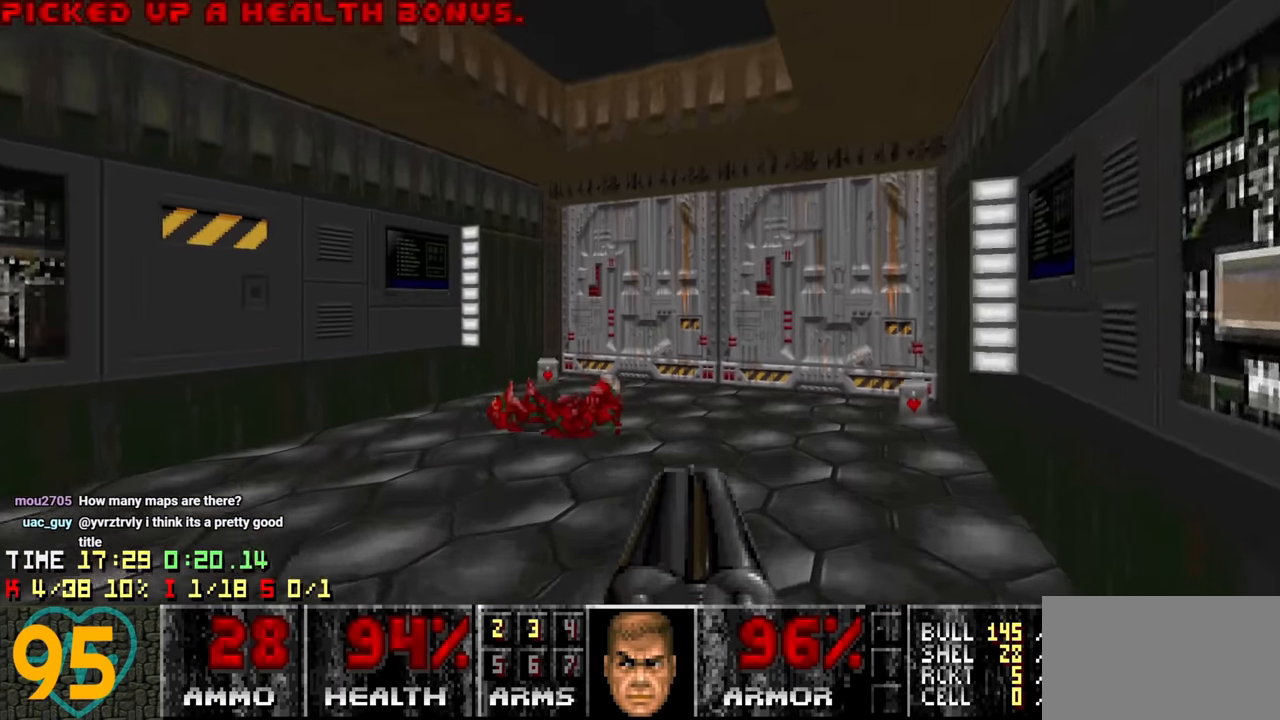
{"keys": ["d", "s"], "mouse": [], "mouse_move": "left", "events": [[233, "w", "up"], [367, "s", "down"]]}
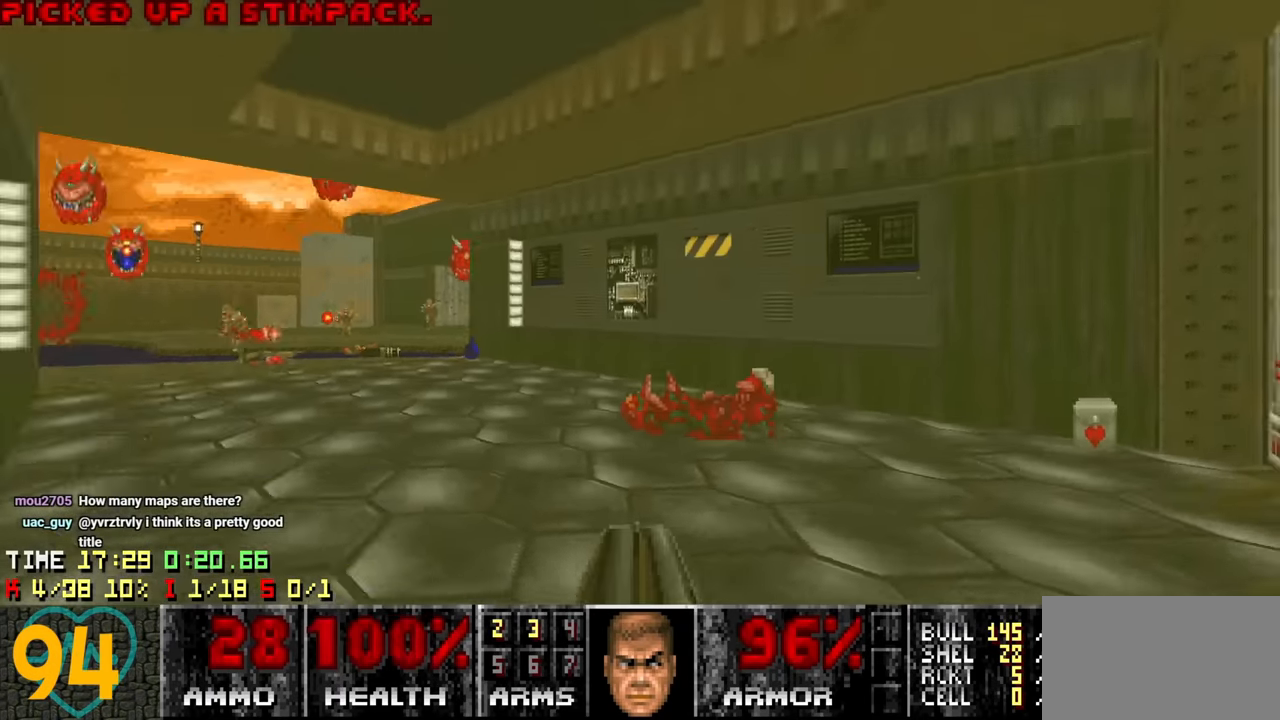
{"keys": [], "mouse": [], "mouse_move": "up", "events": [[200, "mouse_wheel", "down"], [200, "s", "up"], [283, "mouse_wheel", "up"], [350, "d", "up"]]}
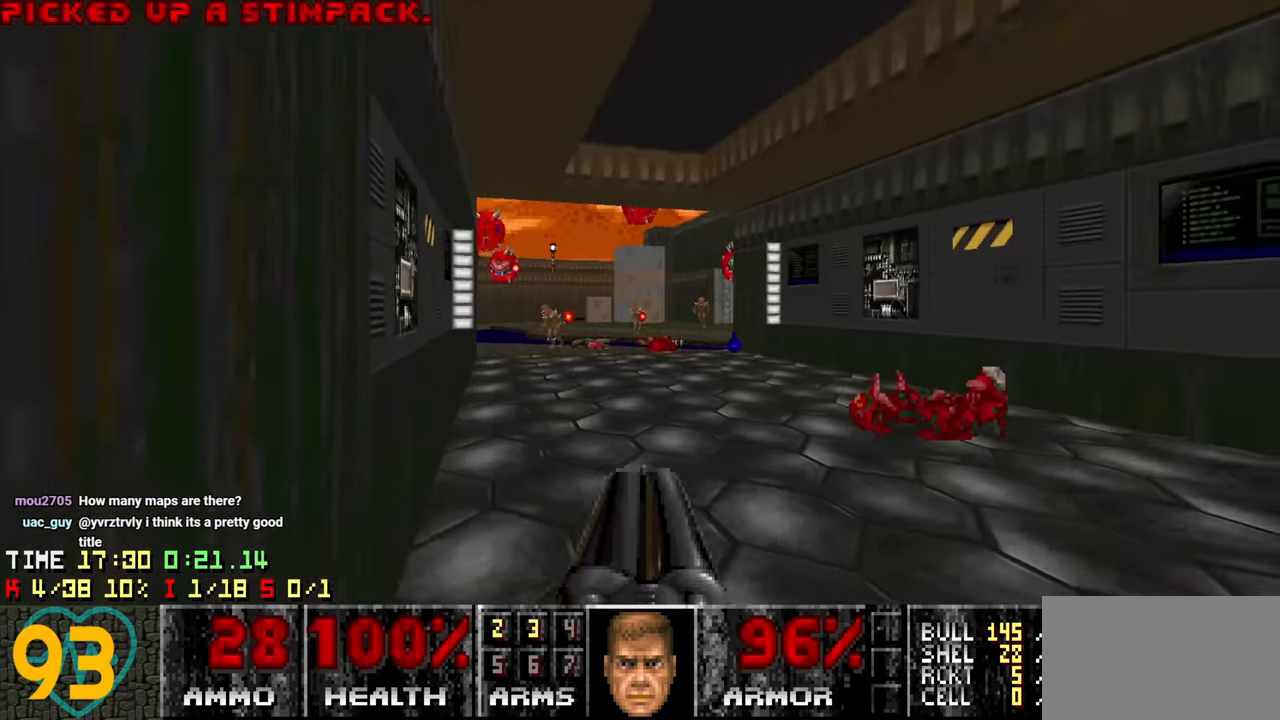
{"keys": ["w"], "mouse": [], "mouse_move": "left", "events": [[217, "mouse_wheel", "down"], [267, "a", "down"], [317, "mouse_wheel", "up"], [450, "a", "up"], [450, "w", "down"]]}
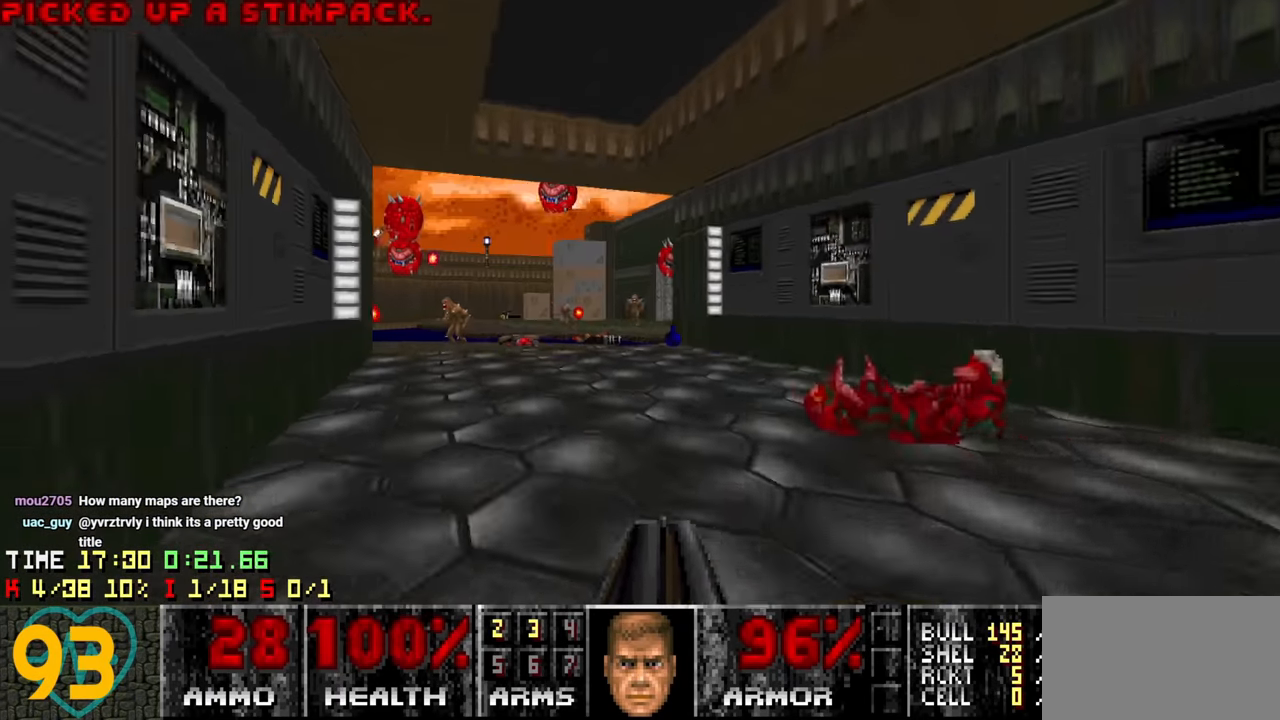
{"keys": ["a", "w"], "mouse": [], "mouse_move": "left", "events": [[133, "d", "down"], [133, "mouse_wheel", "down"], [233, "mouse_wheel", "up"], [333, "a", "down"], [333, "d", "up"]]}
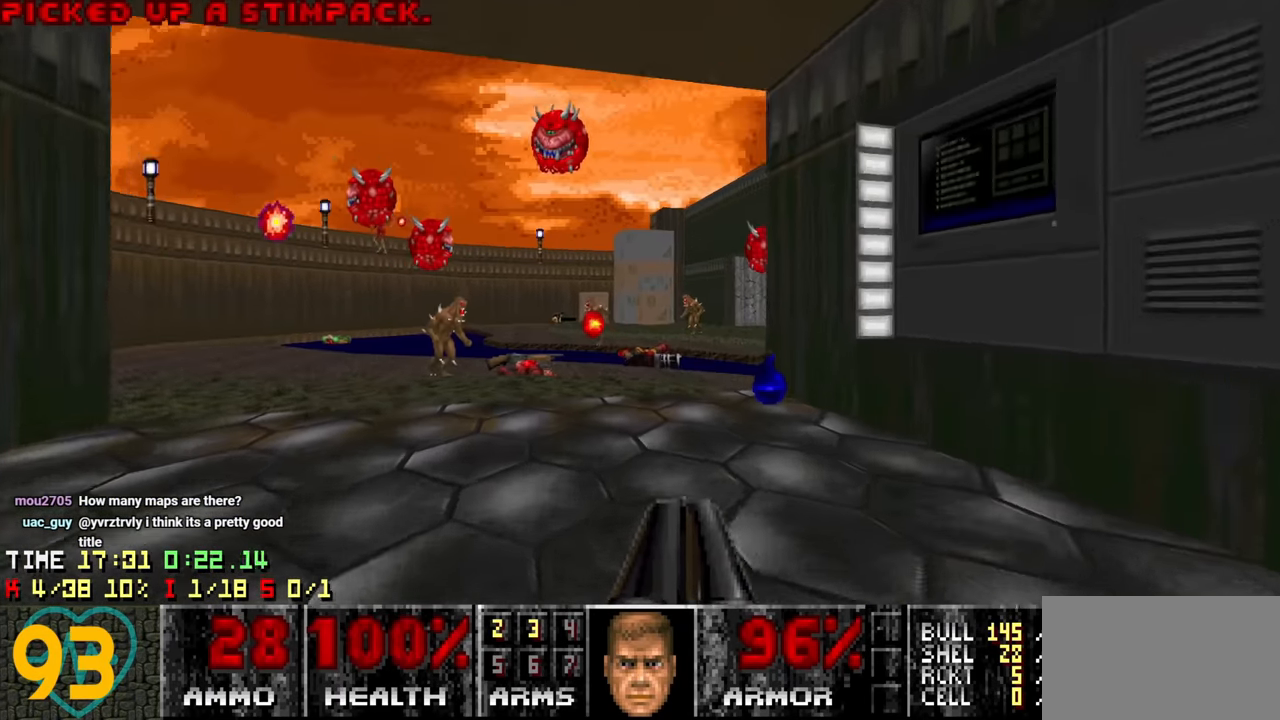
{"keys": ["w"], "mouse": [], "mouse_move": "still", "events": [[17, "a", "up"], [67, "d", "down"], [200, "d", "up"], [300, "a", "down"], [383, "a", "up"]]}
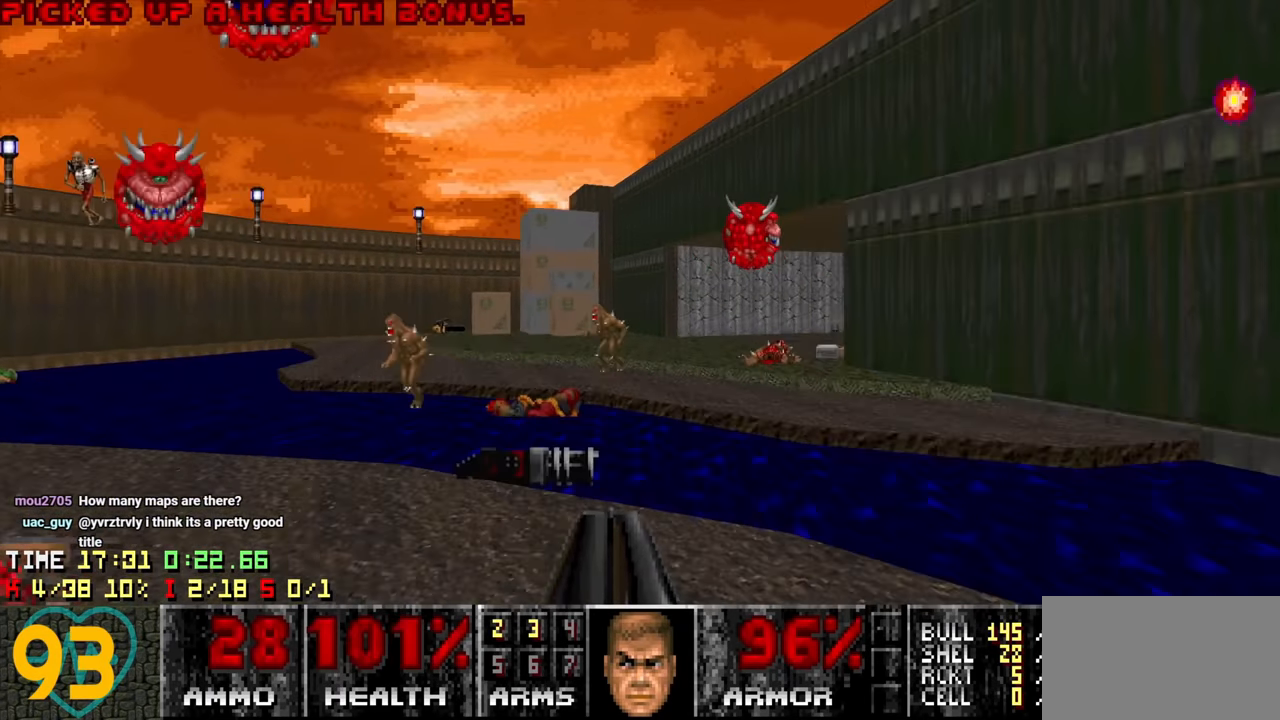
{"keys": ["d", "w"], "mouse": [], "mouse_move": "left", "events": [[183, "a", "down"], [267, "a", "up"], [367, "d", "down"]]}
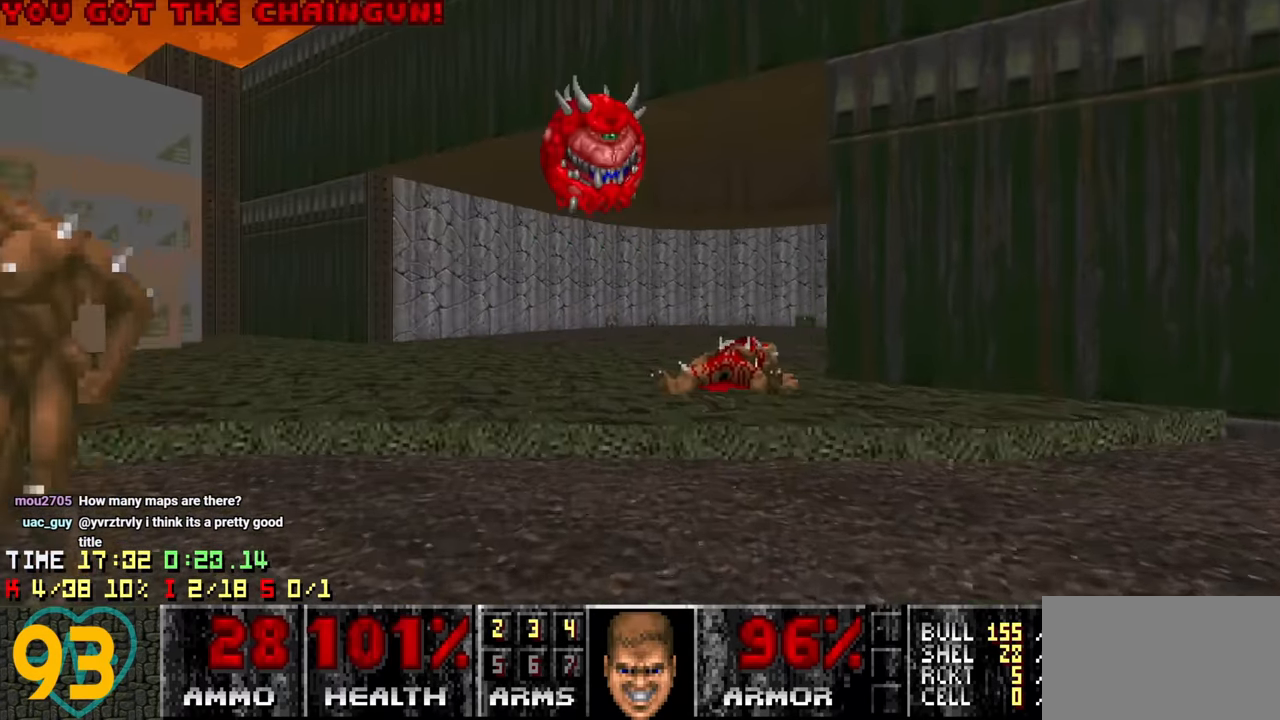
{"keys": ["a", "w"], "mouse": [], "mouse_move": "right", "events": [[50, "d", "up"], [100, "a", "down"], [333, "w", "up"], [467, "w", "down"]]}
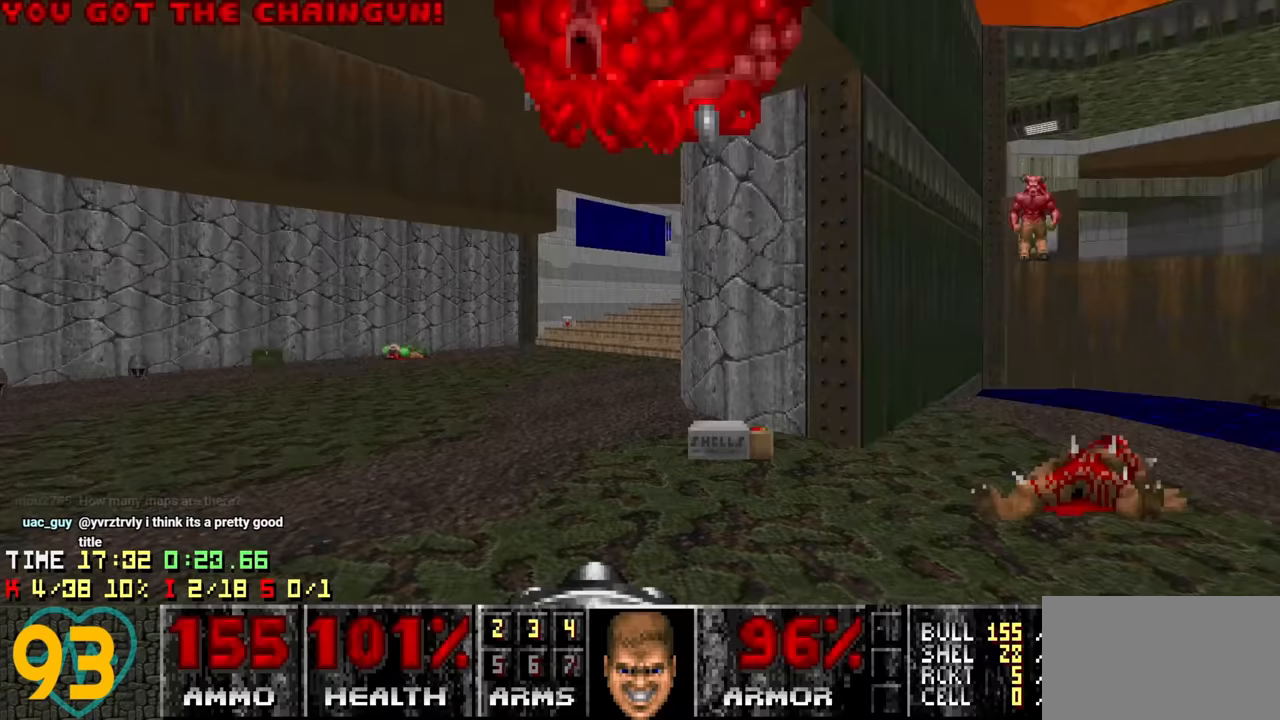
{"keys": ["a"], "mouse": [], "mouse_move": "down-left", "events": [[300, "3", "down"], [400, "3", "up"], [433, "w", "up"]]}
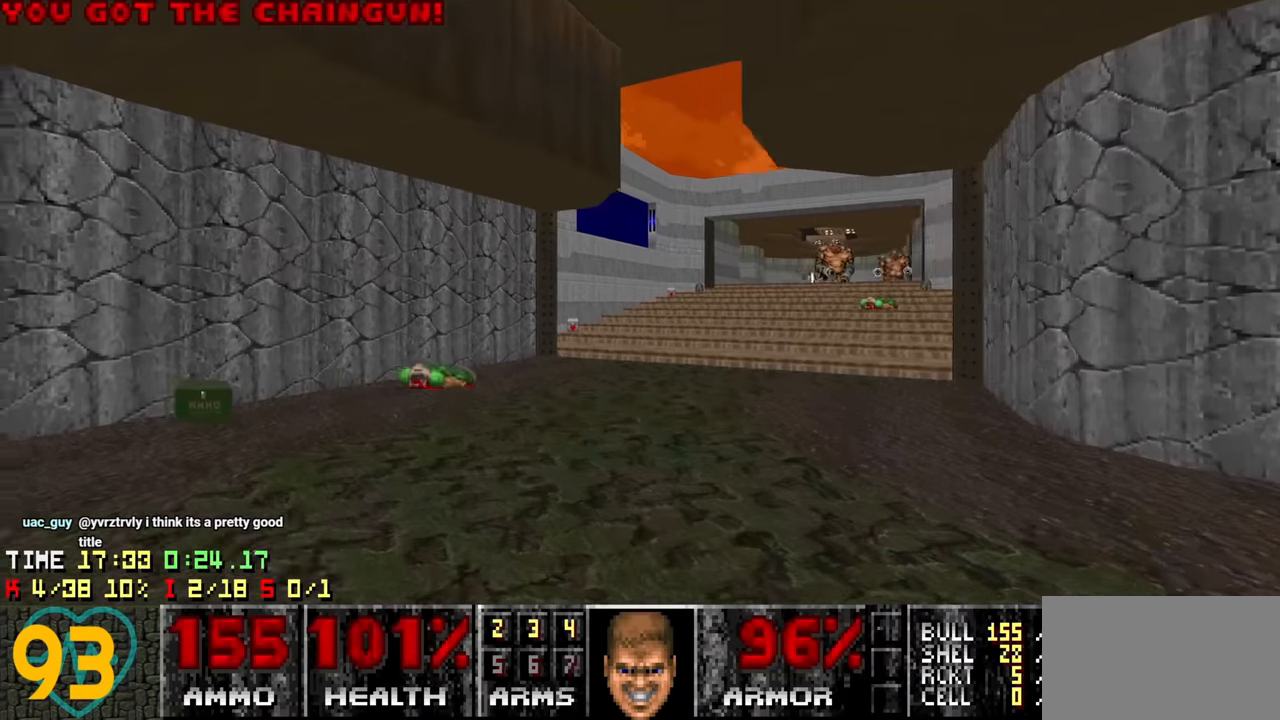
{"keys": ["a", "w"], "mouse": [], "mouse_move": "left", "events": [[33, "w", "down"], [267, "a", "up"], [300, "w", "up"], [350, "d", "down"], [450, "a", "down"], [450, "w", "down"], [500, "d", "up"]]}
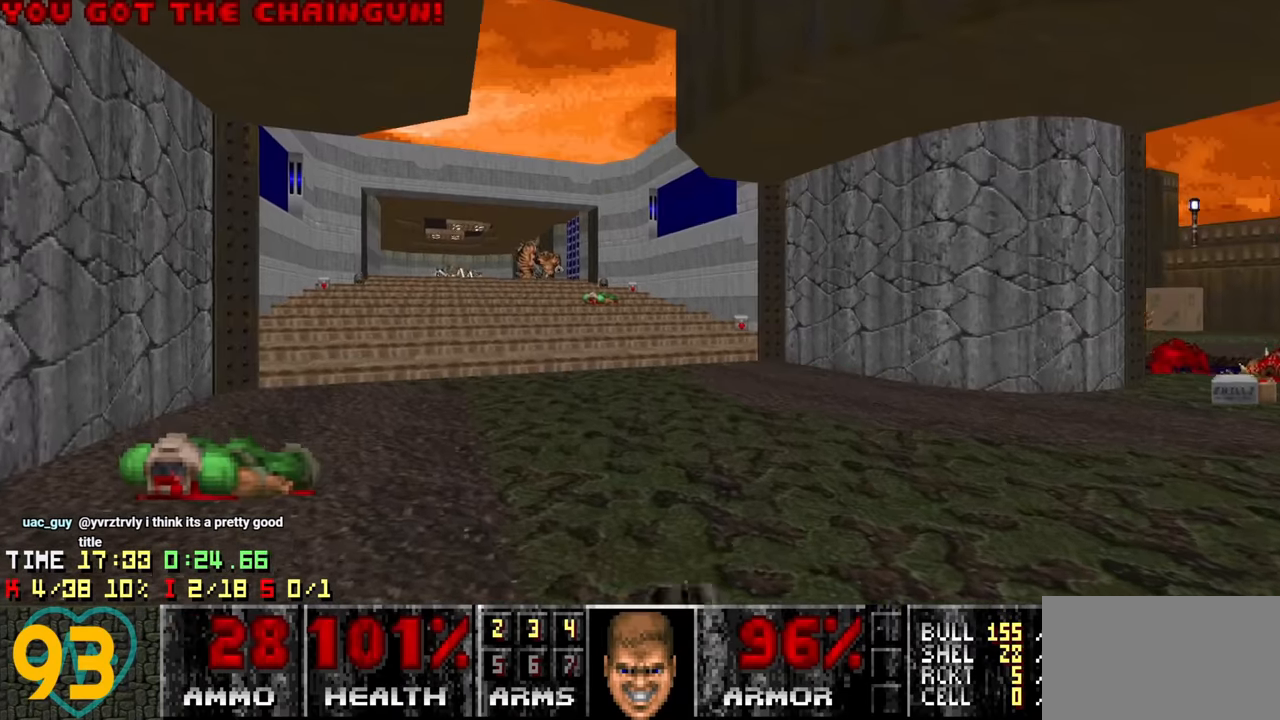
{"keys": ["w"], "mouse": [], "mouse_move": "up", "events": [[233, "a", "up"], [383, "a", "down"], [467, "a", "up"]]}
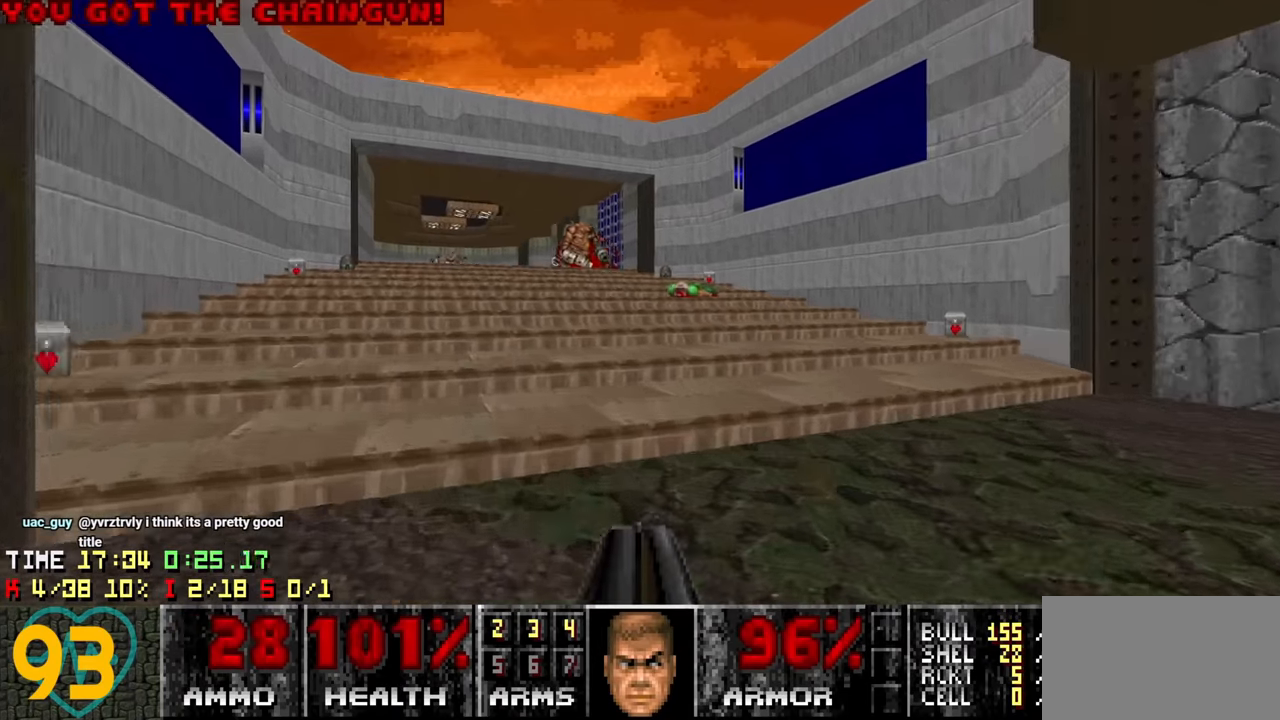
{"keys": ["w"], "mouse": [], "mouse_move": "down-left", "events": [[67, "d", "down"], [100, "w", "up"], [150, "d", "up"], [250, "d", "down"], [333, "w", "down"], [383, "d", "up"]]}
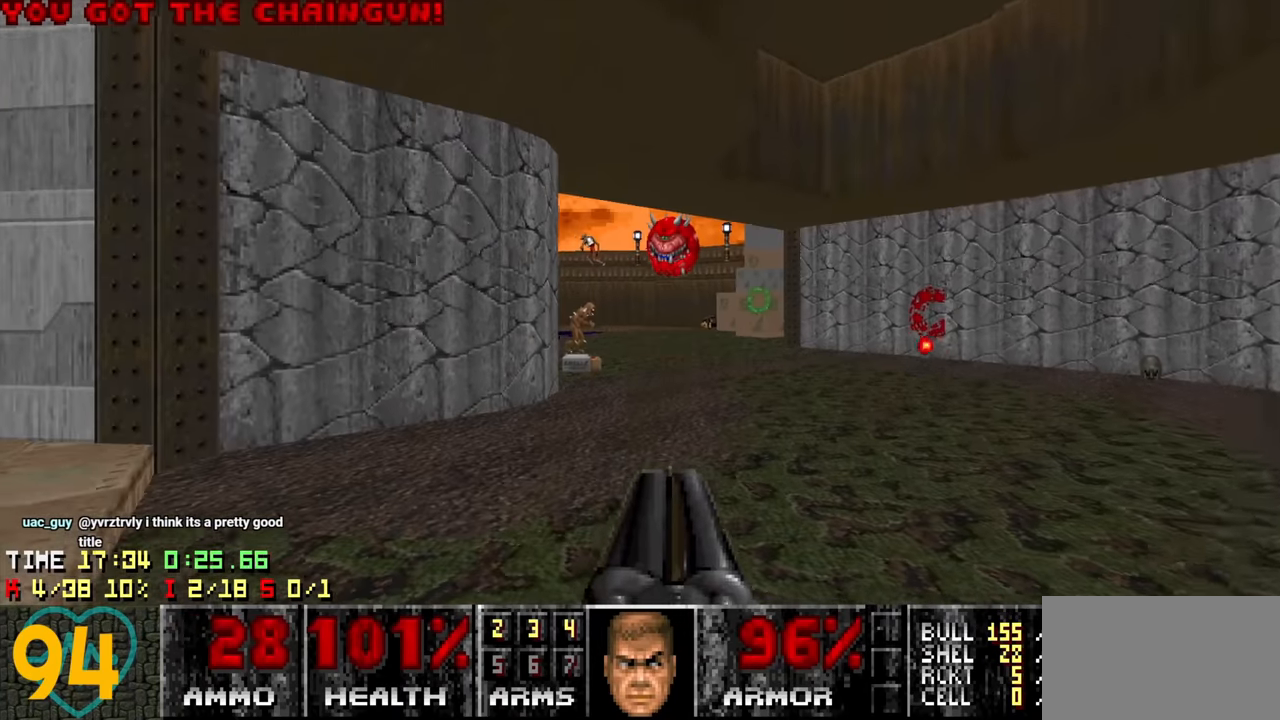
{"keys": ["w"], "mouse": [], "mouse_move": "left", "events": [[83, "d", "down"], [217, "d", "up"]]}
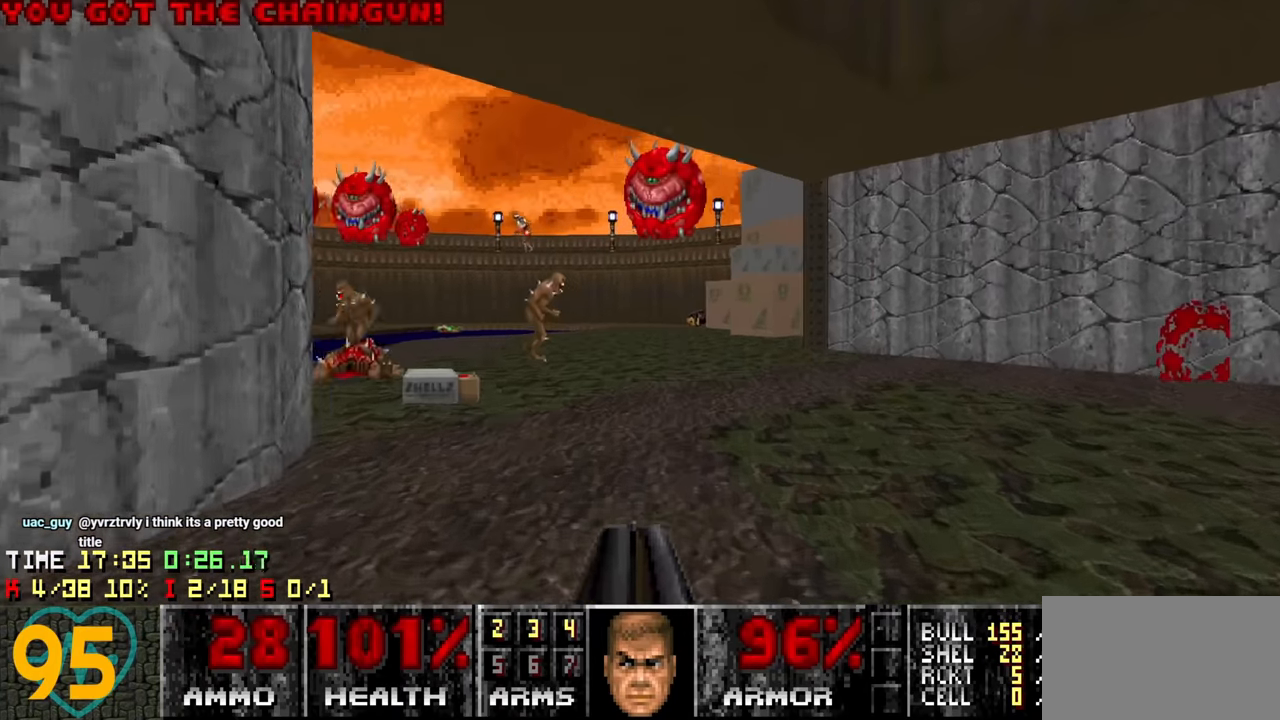
{"keys": ["d"], "mouse": [], "mouse_move": "left", "events": [[100, "d", "down"], [133, "d", "up"], [183, "w", "up"], [317, "s", "down"], [417, "d", "down"], [467, "s", "up"]]}
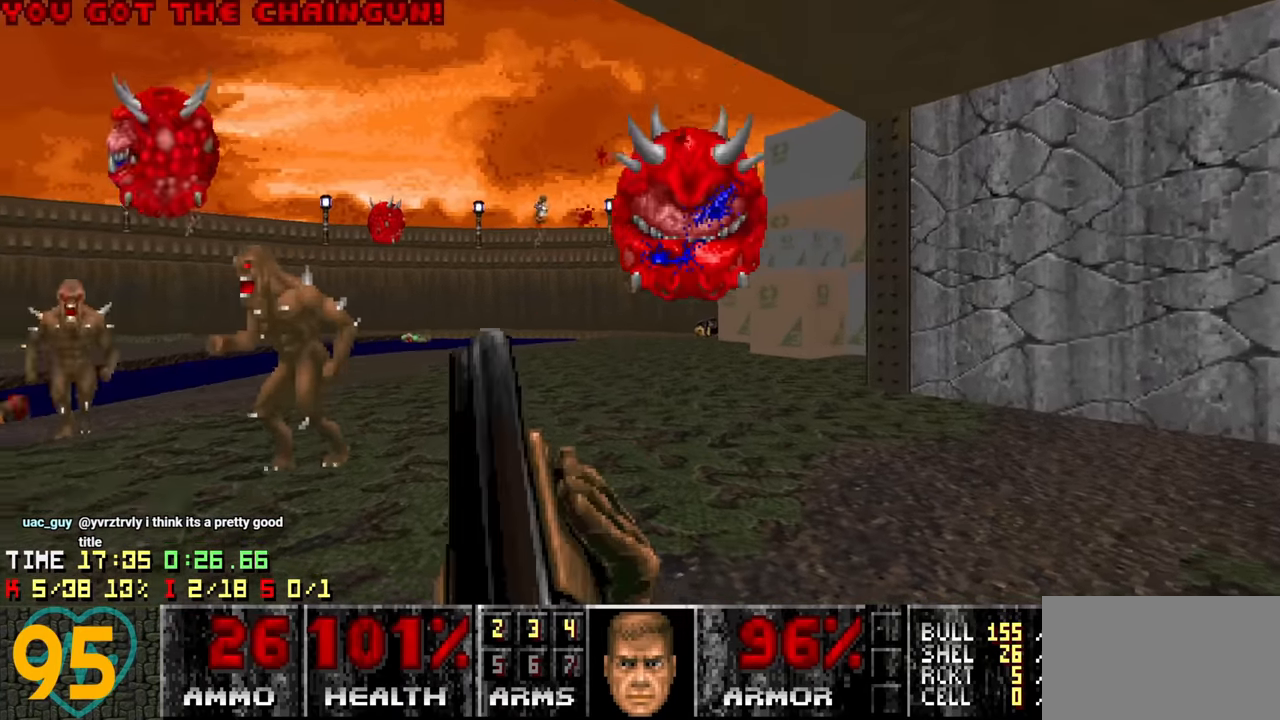
{"keys": [], "mouse": [], "mouse_move": "left", "events": [[17, "d", "up"], [200, "d", "down"], [250, "w", "down"], [350, "d", "up"], [350, "w", "up"]]}
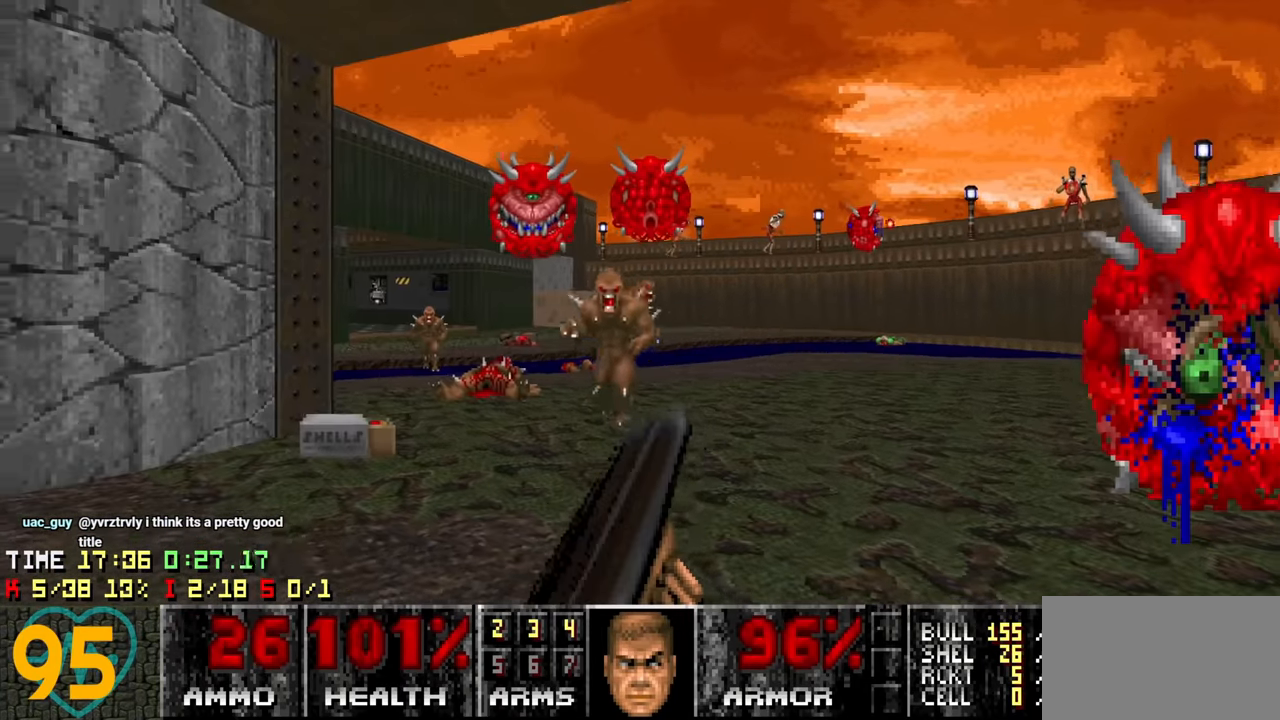
{"keys": [], "mouse": [], "mouse_move": "down-right", "events": [[83, "w", "down"], [117, "d", "down"], [117, "w", "up"], [217, "d", "up"], [267, "a", "down"], [317, "a", "up"], [467, "s", "down"], [500, "s", "up"]]}
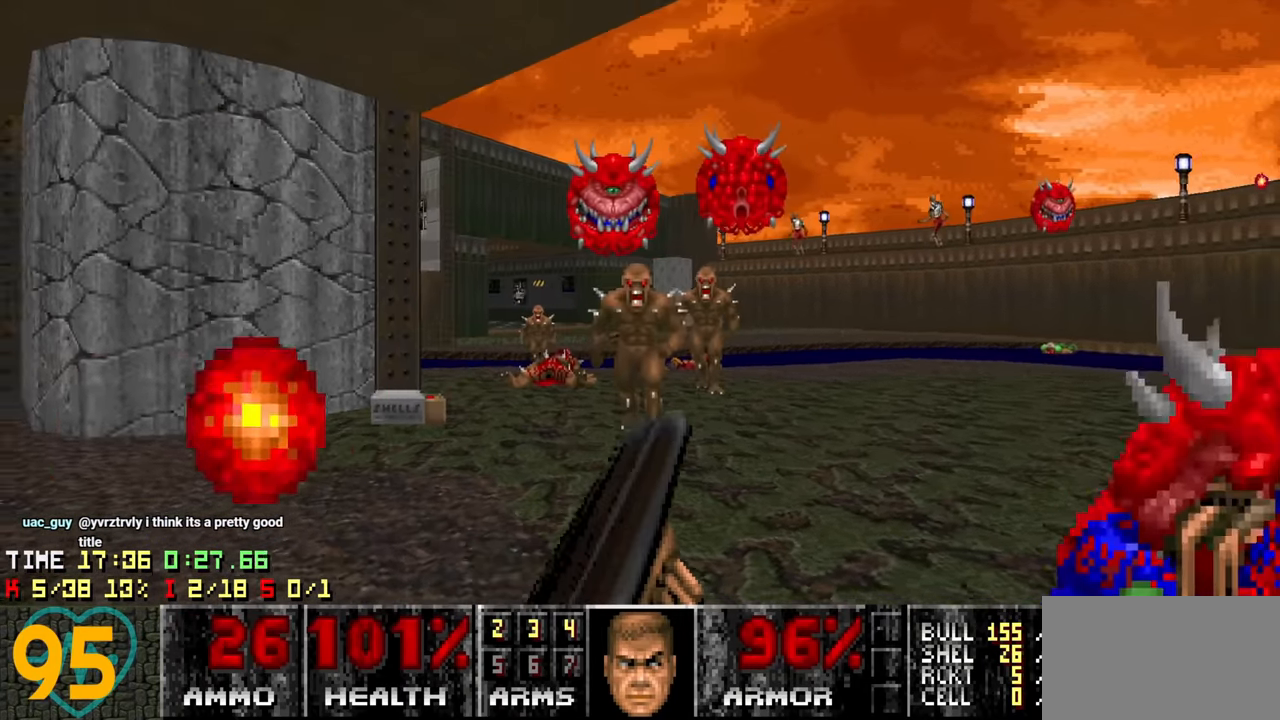
{"keys": ["s"], "mouse": [], "mouse_move": "left", "events": [[283, "s", "down"], [333, "d", "down"], [417, "d", "up"]]}